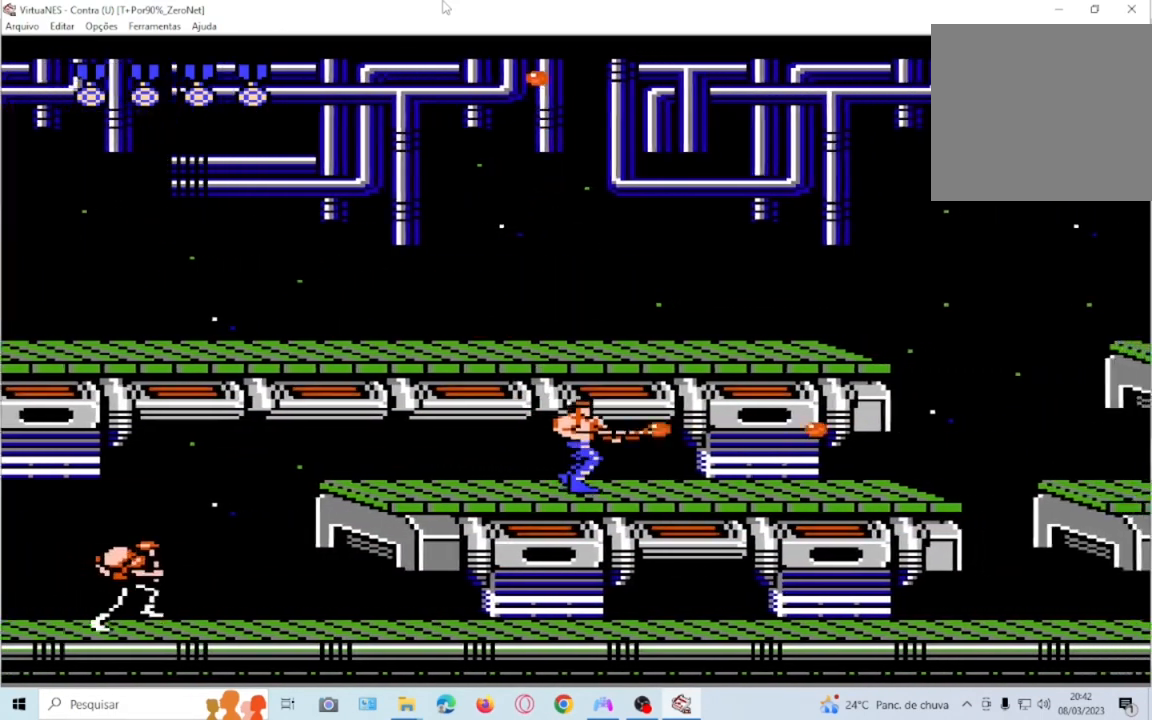
Gameplay with a controller (PlayStation layout); each line is a JSON object with the inputs held at the frame after it. "events" lists button and stick changes between this image and that frame as [ms after this image, input, new state], when the widget could be followed in between. Not read: L3 R3 left_stick right_stick.
{"buttons": ["SQUARE", "DPAD_LEFT"], "events": [[267, "DPAD_RIGHT", "up"], [467, "DPAD_LEFT", "down"]]}
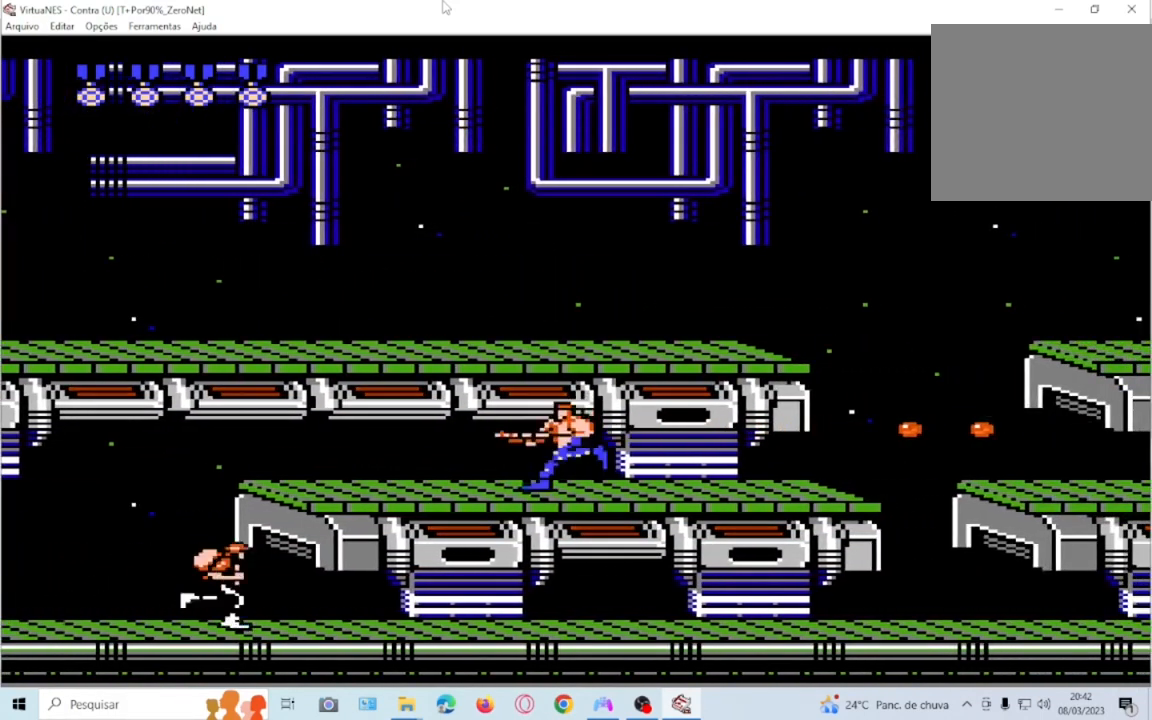
{"buttons": ["SQUARE", "DPAD_DOWN", "DPAD_LEFT"], "events": [[100, "DPAD_DOWN", "down"]]}
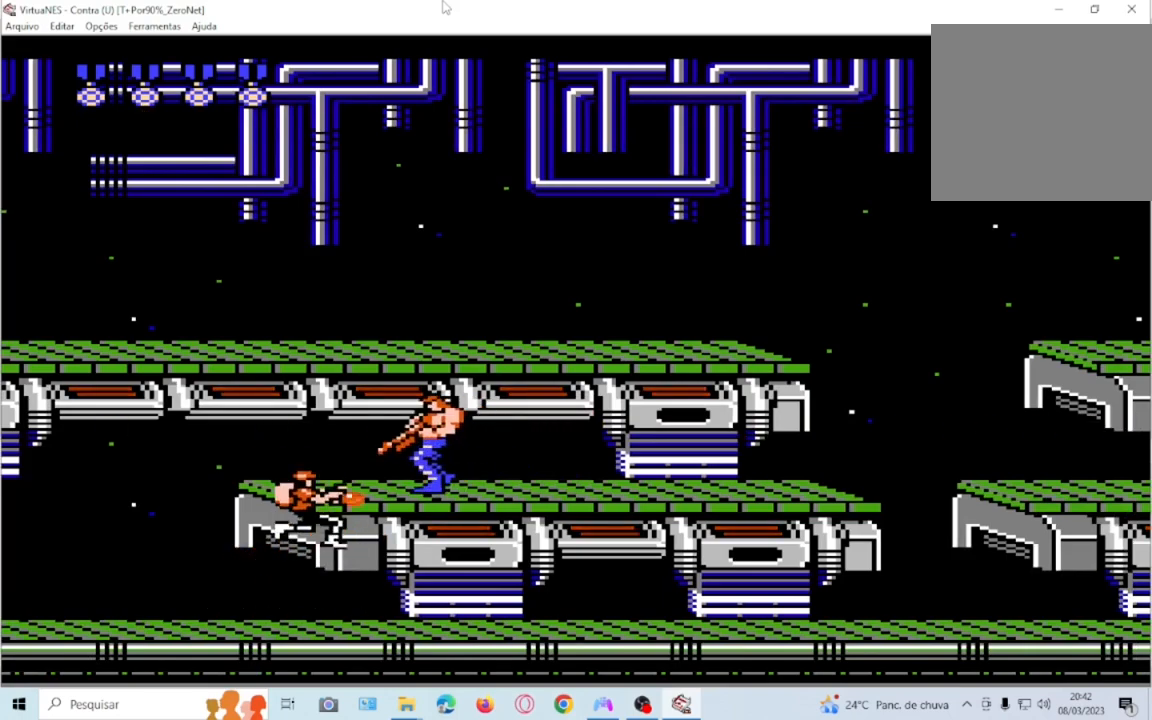
{"buttons": ["SQUARE", "DPAD_RIGHT"], "events": [[33, "DPAD_LEFT", "up"], [67, "DPAD_RIGHT", "down"], [100, "DPAD_DOWN", "up"]]}
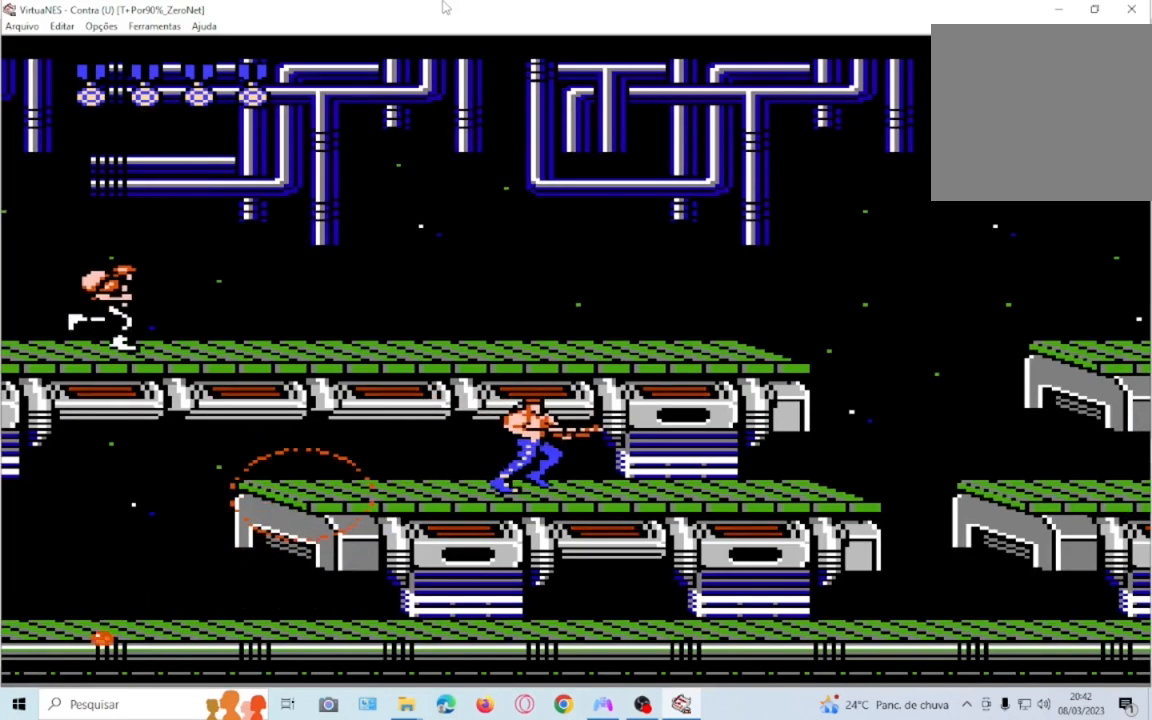
{"buttons": ["DPAD_LEFT"], "events": [[267, "DPAD_RIGHT", "up"], [367, "DPAD_LEFT", "down"], [500, "SQUARE", "up"]]}
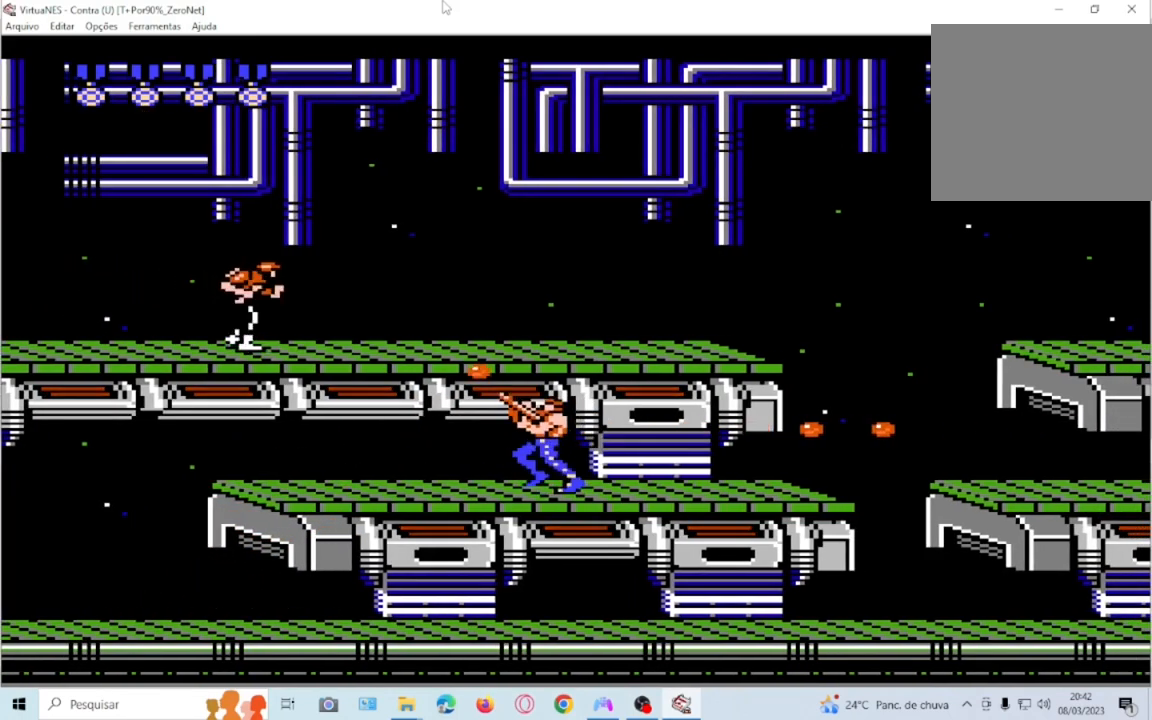
{"buttons": ["DPAD_RIGHT"], "events": [[400, "DPAD_LEFT", "up"], [467, "DPAD_RIGHT", "down"]]}
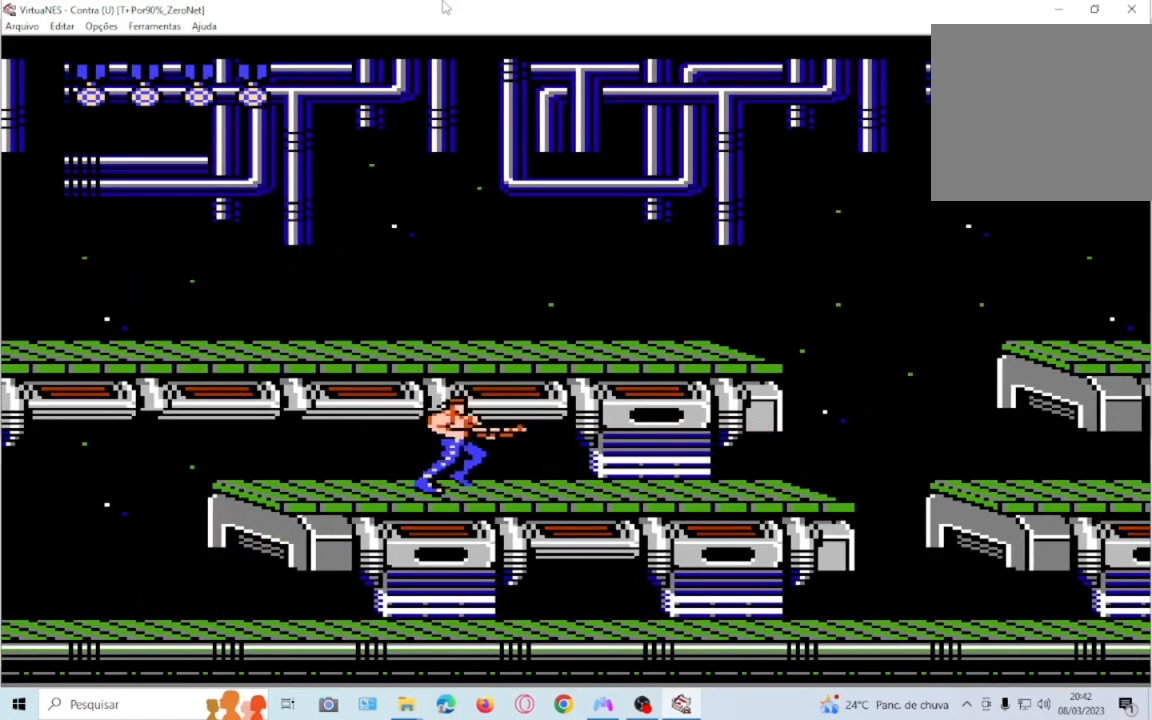
{"buttons": ["DPAD_RIGHT"], "events": []}
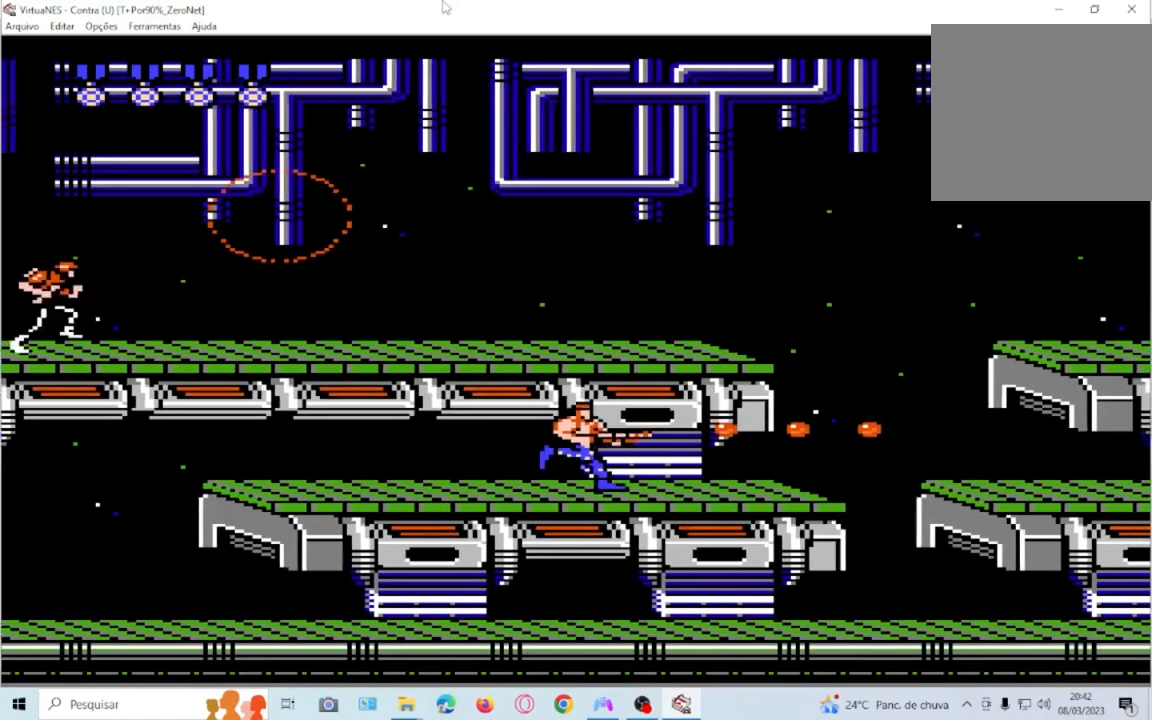
{"buttons": ["SQUARE", "DPAD_RIGHT"], "events": [[33, "SQUARE", "down"]]}
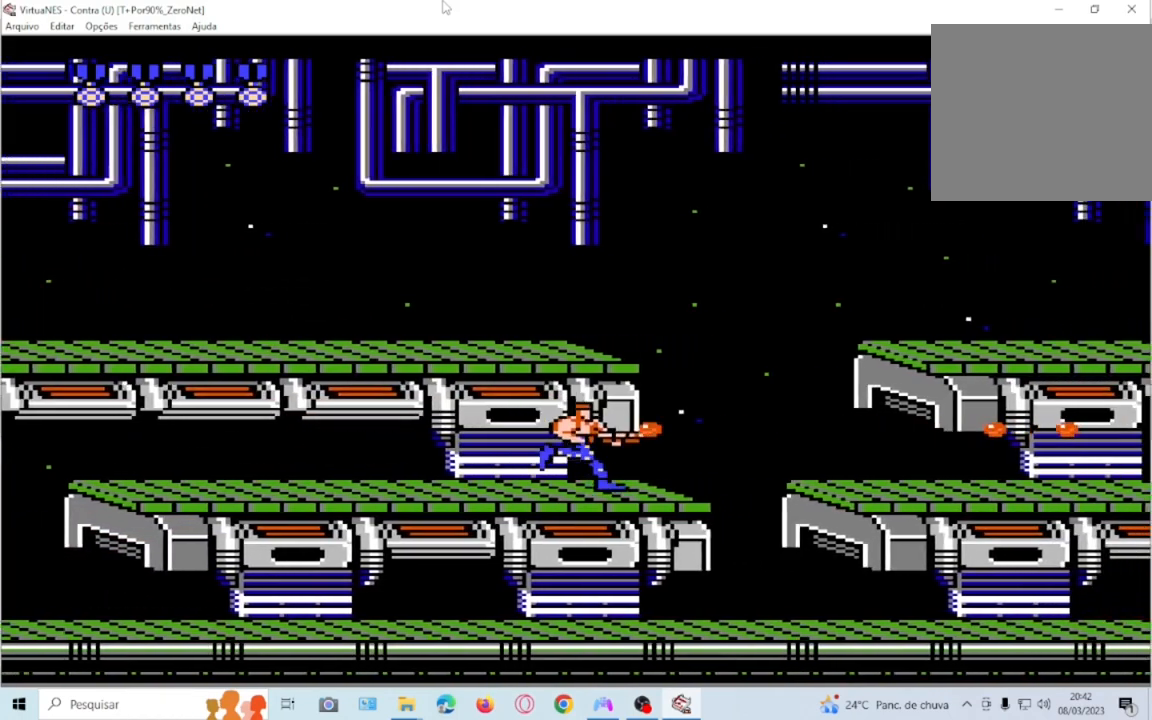
{"buttons": ["SQUARE", "DPAD_RIGHT"], "events": [[33, "DPAD_RIGHT", "up"], [166, "DPAD_LEFT", "down"], [166, "DPAD_UP", "down"], [433, "DPAD_LEFT", "up"], [433, "DPAD_UP", "up"], [500, "DPAD_RIGHT", "down"]]}
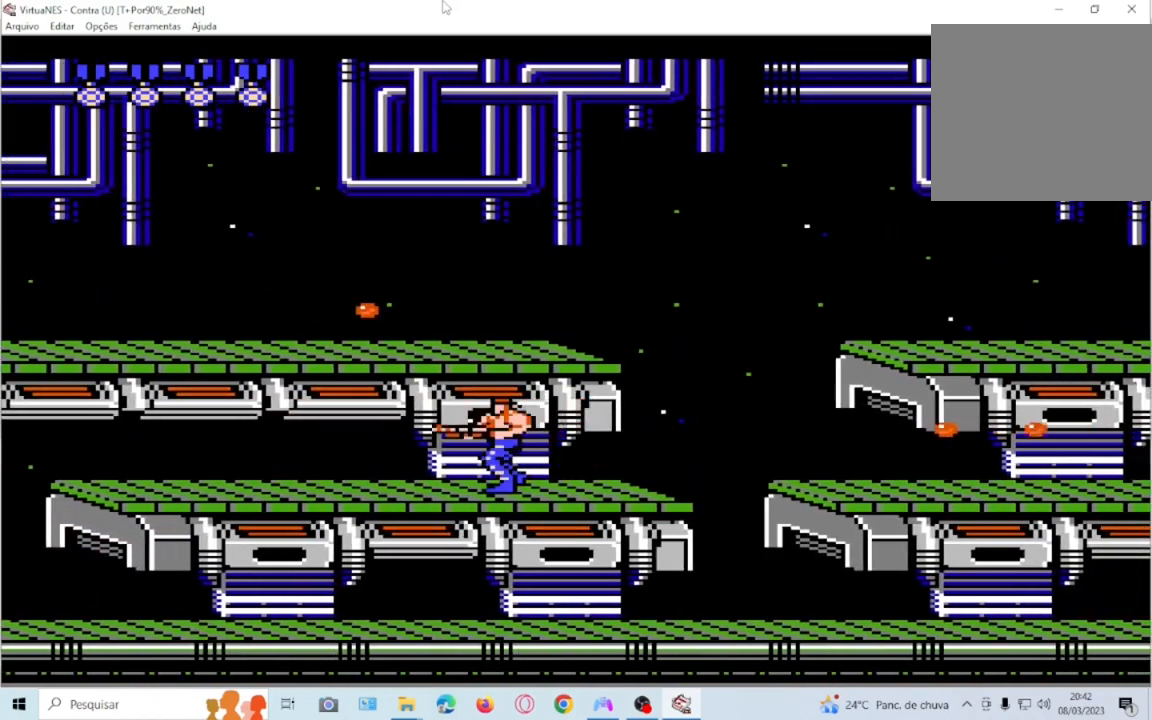
{"buttons": ["CROSS", "SQUARE", "DPAD_RIGHT"], "events": [[501, "CROSS", "down"]]}
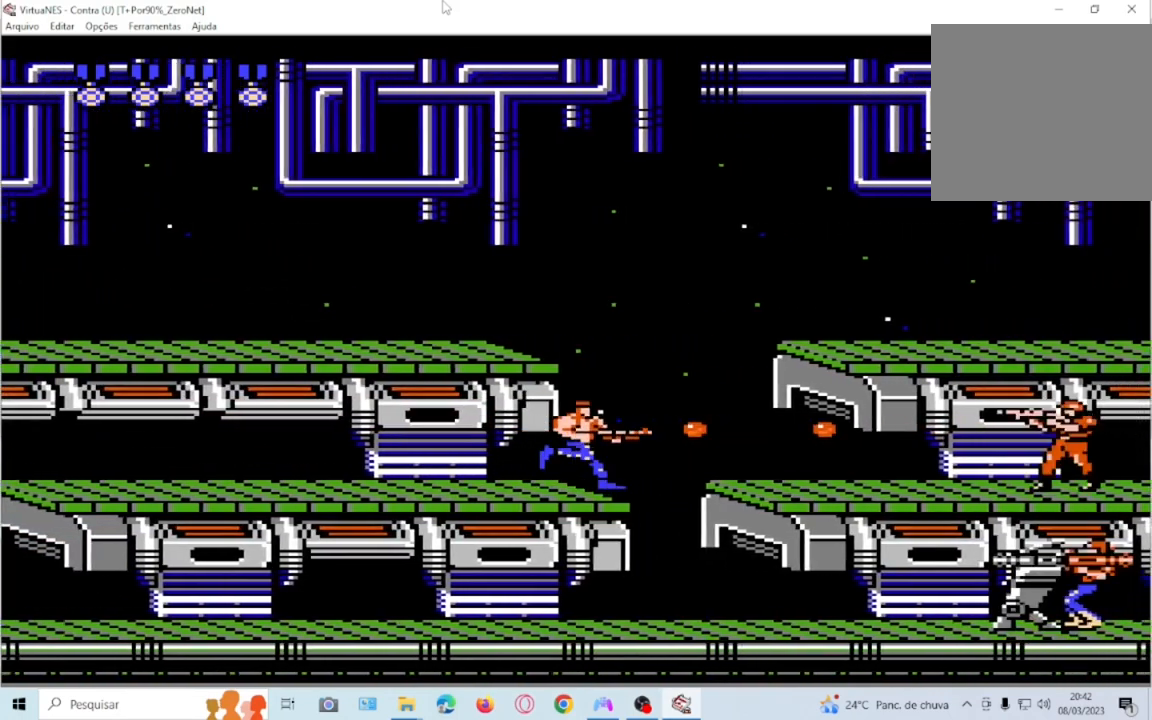
{"buttons": ["CROSS", "SQUARE", "DPAD_RIGHT"], "events": []}
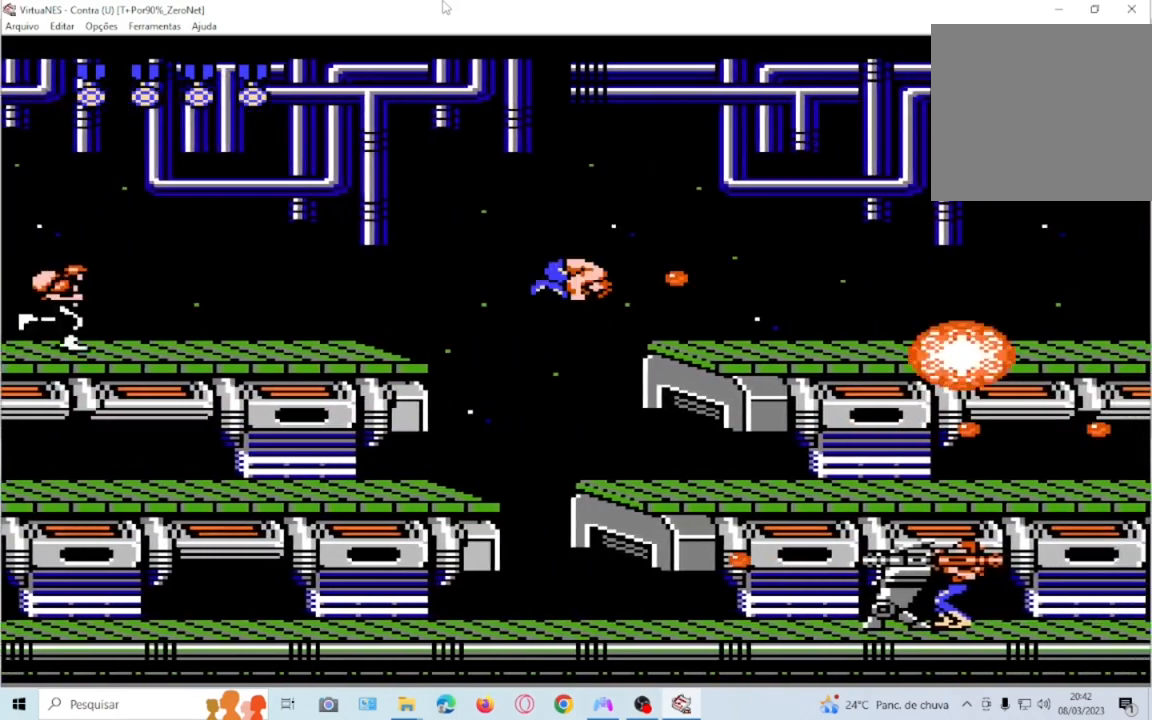
{"buttons": ["DPAD_RIGHT"], "events": [[67, "SQUARE", "up"], [200, "SQUARE", "down"], [300, "CROSS", "up"], [300, "SQUARE", "up"]]}
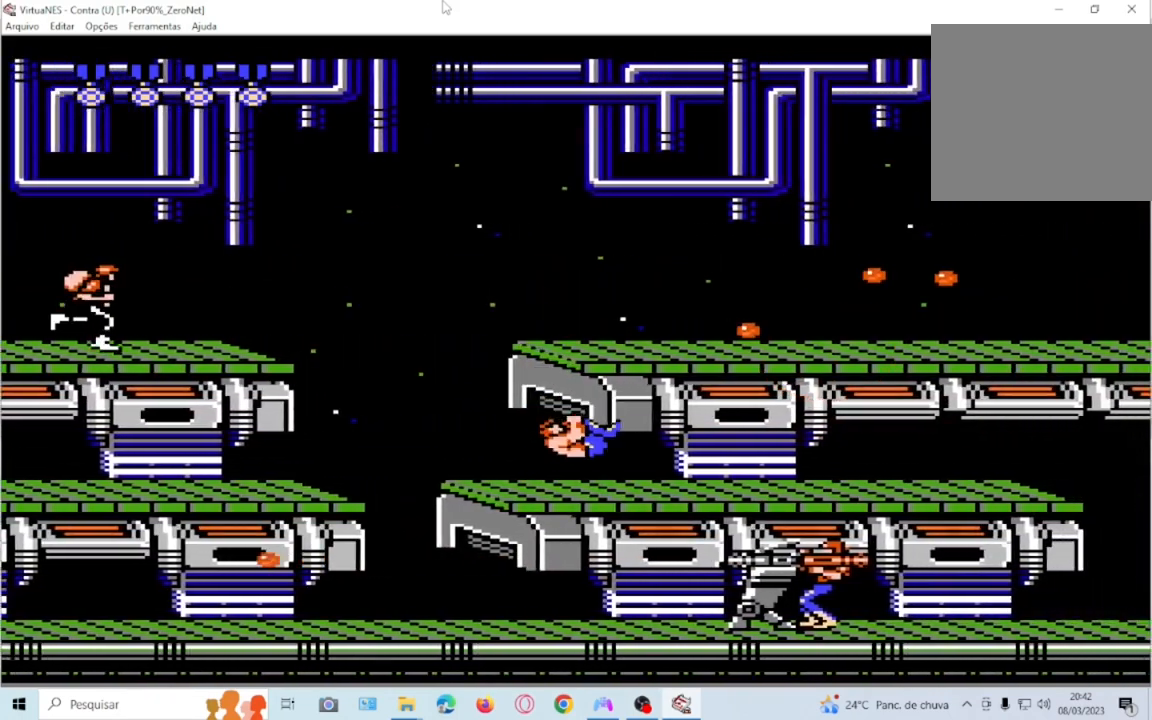
{"buttons": ["CROSS", "SQUARE", "DPAD_DOWN", "DPAD_RIGHT"], "events": [[66, "CROSS", "down"], [133, "DPAD_DOWN", "down"], [400, "SQUARE", "down"]]}
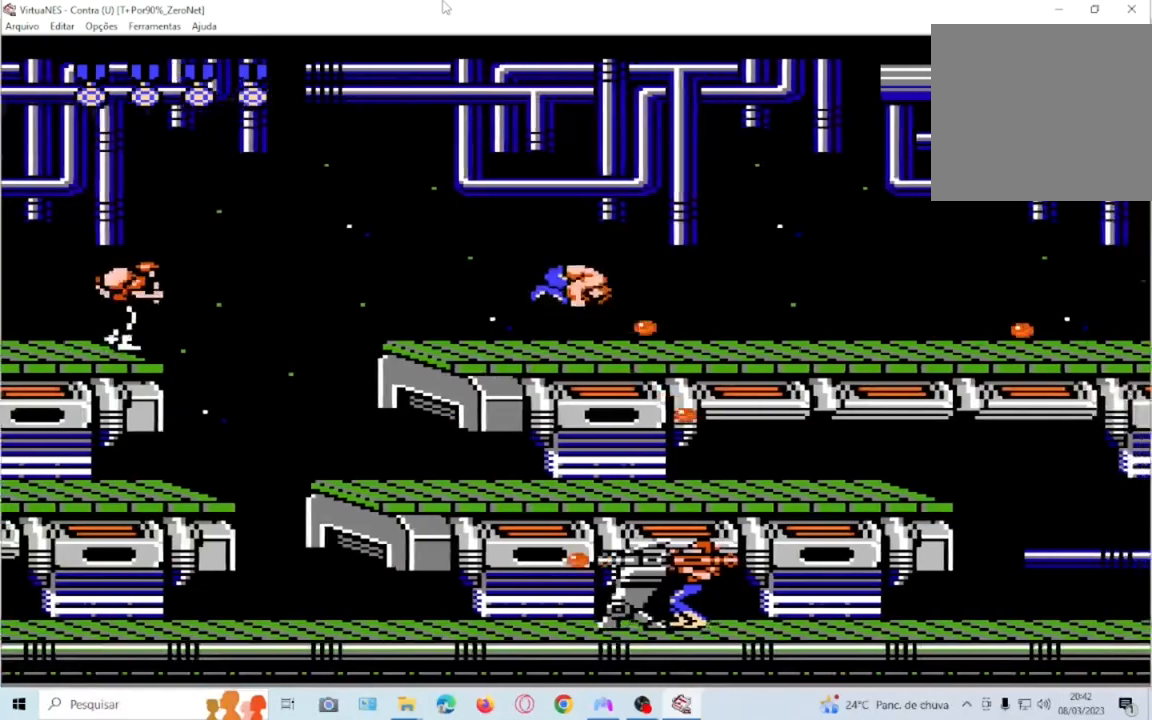
{"buttons": ["SQUARE", "DPAD_RIGHT"], "events": [[300, "CROSS", "up"], [300, "DPAD_DOWN", "up"]]}
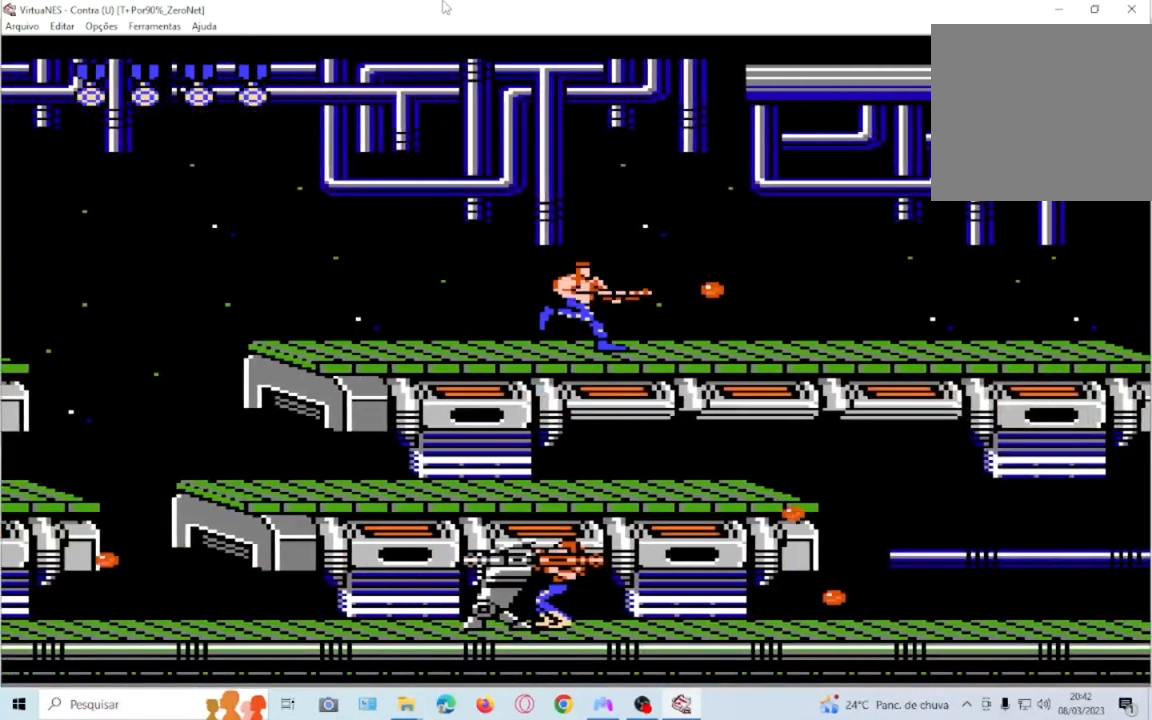
{"buttons": ["SQUARE", "DPAD_RIGHT"]}
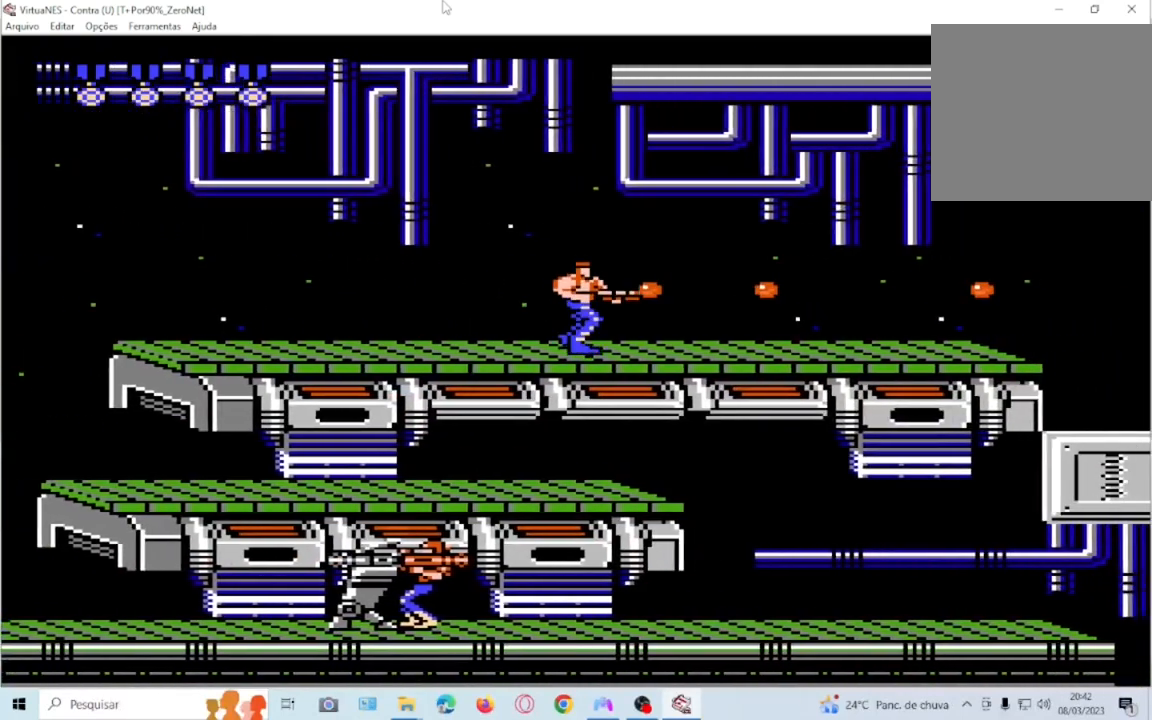
{"buttons": ["SQUARE", "DPAD_DOWN", "DPAD_RIGHT"], "events": [[467, "DPAD_DOWN", "down"]]}
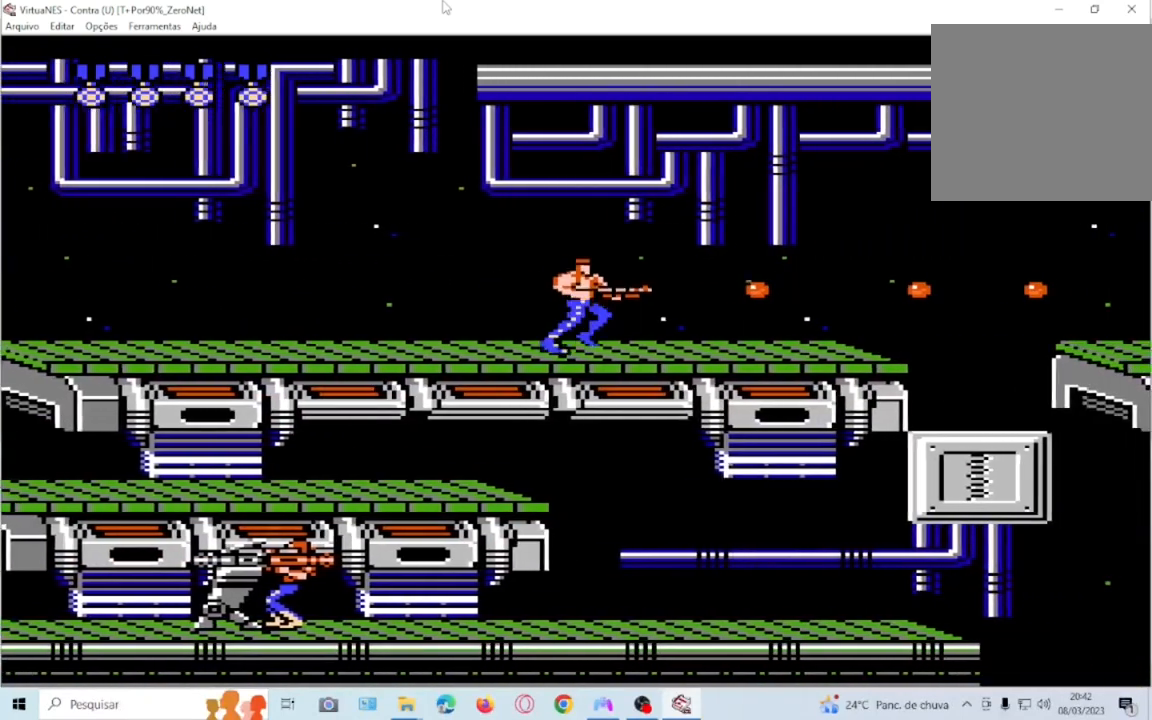
{"buttons": ["SQUARE", "DPAD_DOWN", "DPAD_RIGHT"], "events": []}